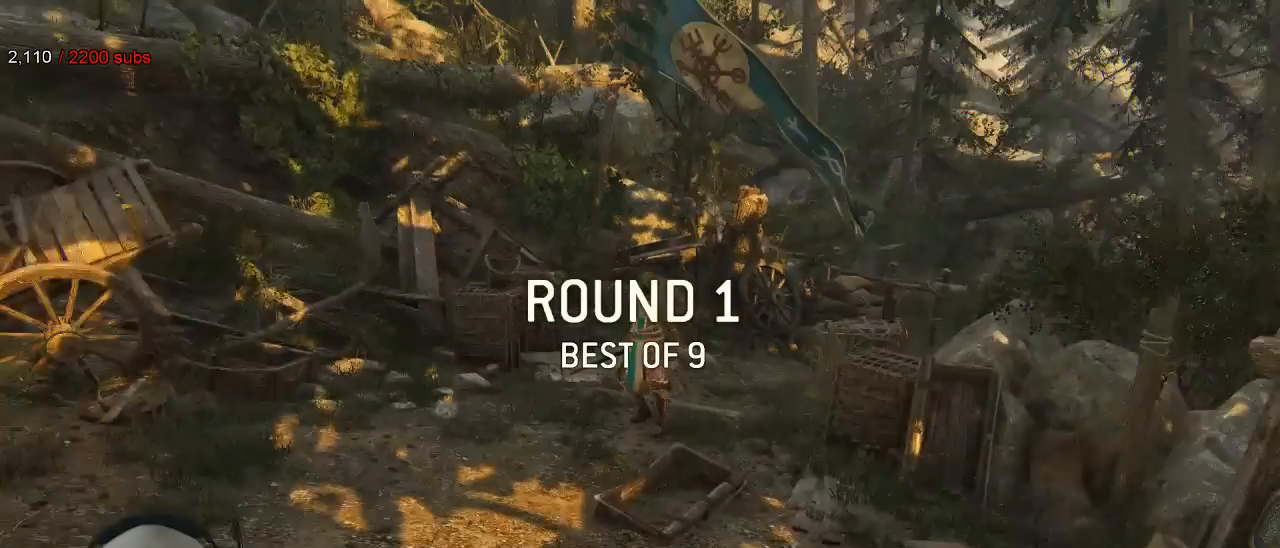
Gameplay with a controller (Xbox layout); each line is a JSON object with the inputs held at the frame after it (dt_ms = milliseconds from this image to that frame). "events" lists button and stick changes between this image and that frame as [ms after this image, input, new state], when the widget could be followed in between. Not read: SELECT.
{"dt_ms": 500, "buttons": [], "left_stick": "up", "right_stick": "center", "events": [[200, "left_stick", "up-right"], [300, "left_stick", "up"]]}
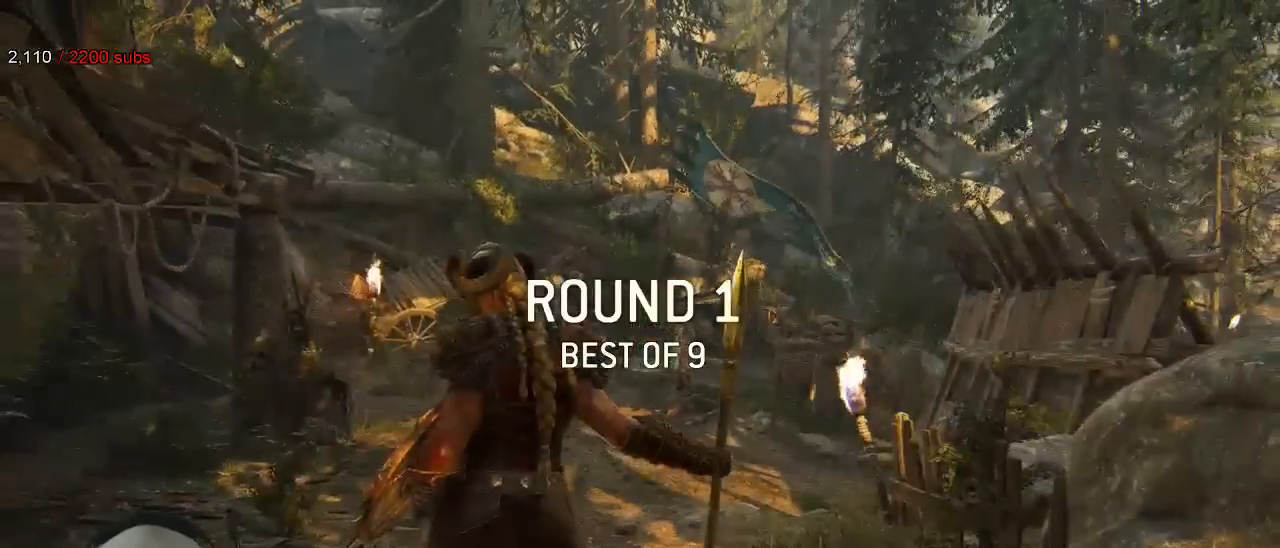
{"dt_ms": 500, "buttons": [], "left_stick": "up", "right_stick": "center", "events": []}
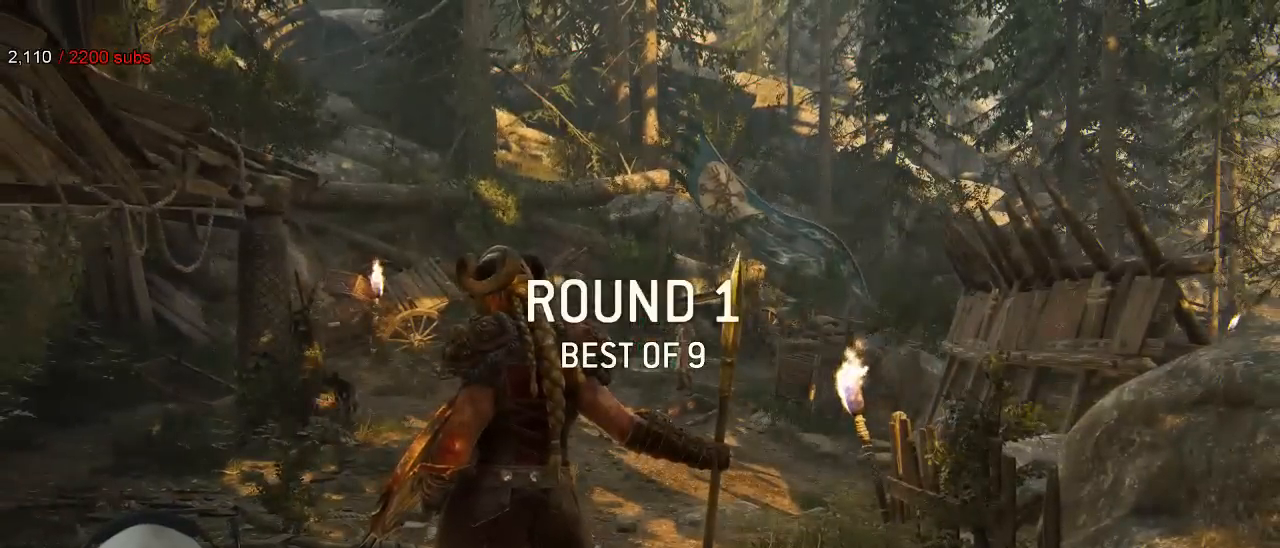
{"dt_ms": 500, "buttons": [], "left_stick": "up", "right_stick": "center", "events": []}
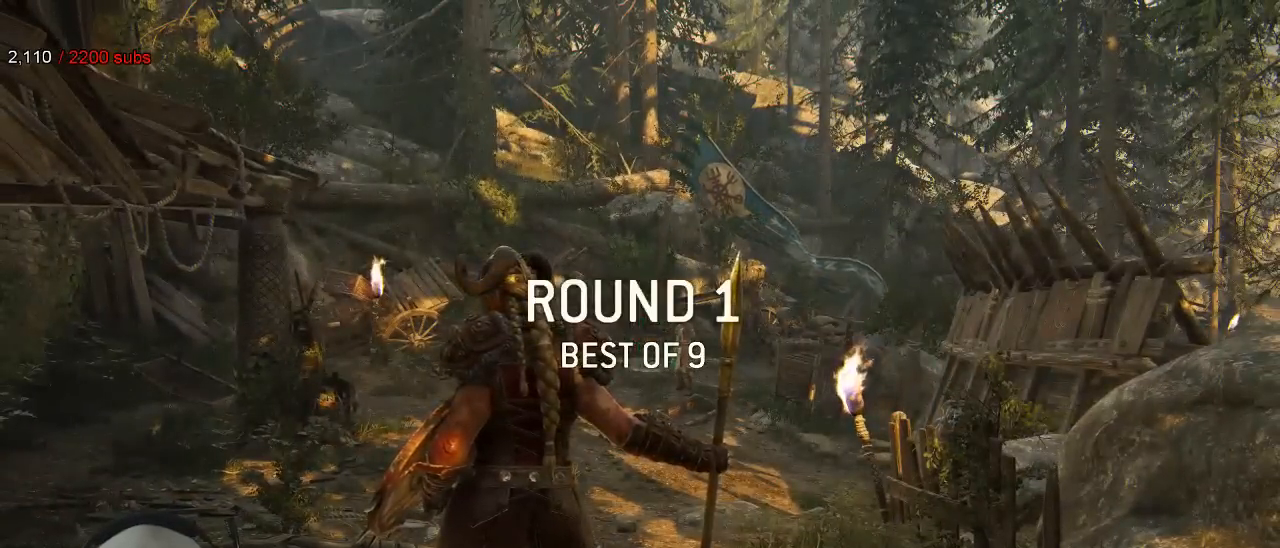
{"dt_ms": 500, "buttons": [], "left_stick": "up", "right_stick": "center", "events": [[33, "right_stick", "down"], [250, "right_stick", "center"]]}
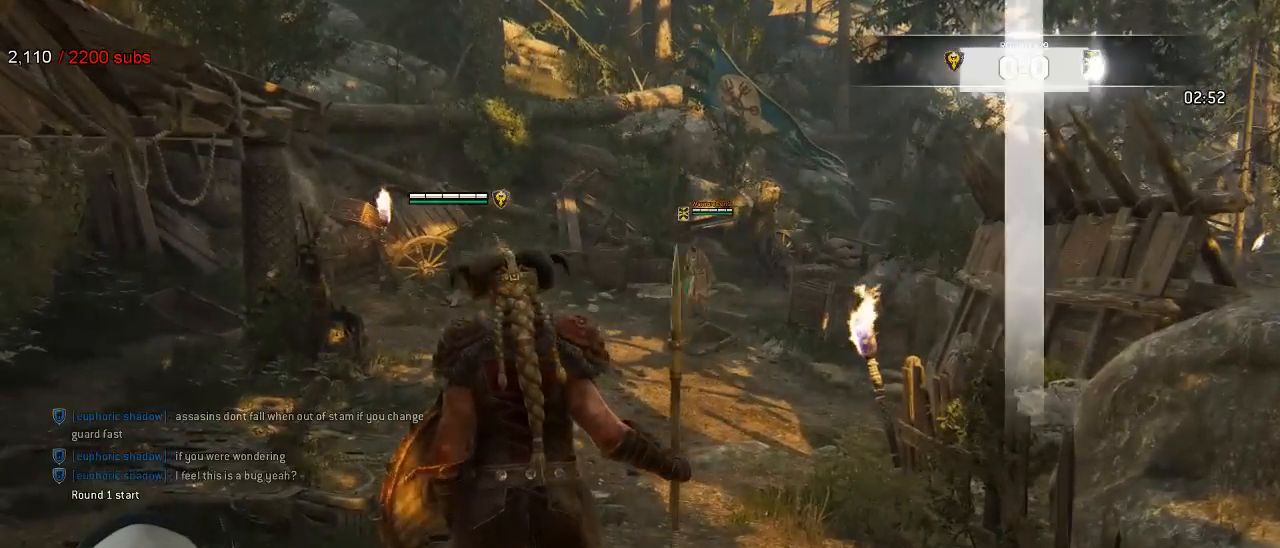
{"dt_ms": 500, "buttons": [], "left_stick": "up", "right_stick": "center", "events": []}
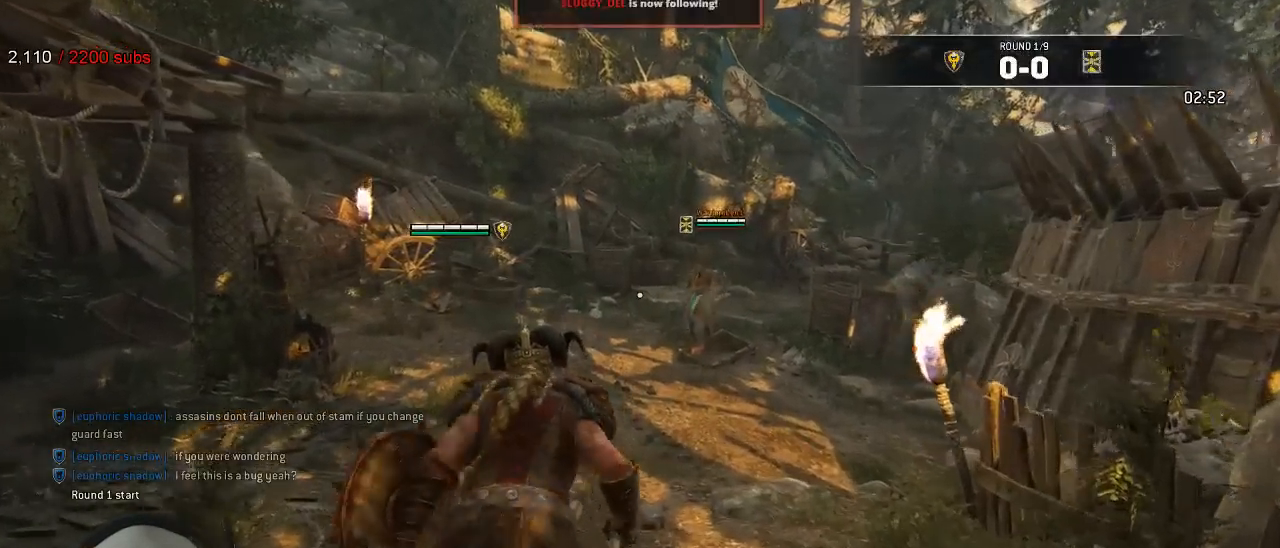
{"dt_ms": 500, "buttons": ["L2"], "left_stick": "left", "right_stick": "center", "events": [[183, "left_stick", "up-left"], [317, "L2", "down"], [400, "left_stick", "left"]]}
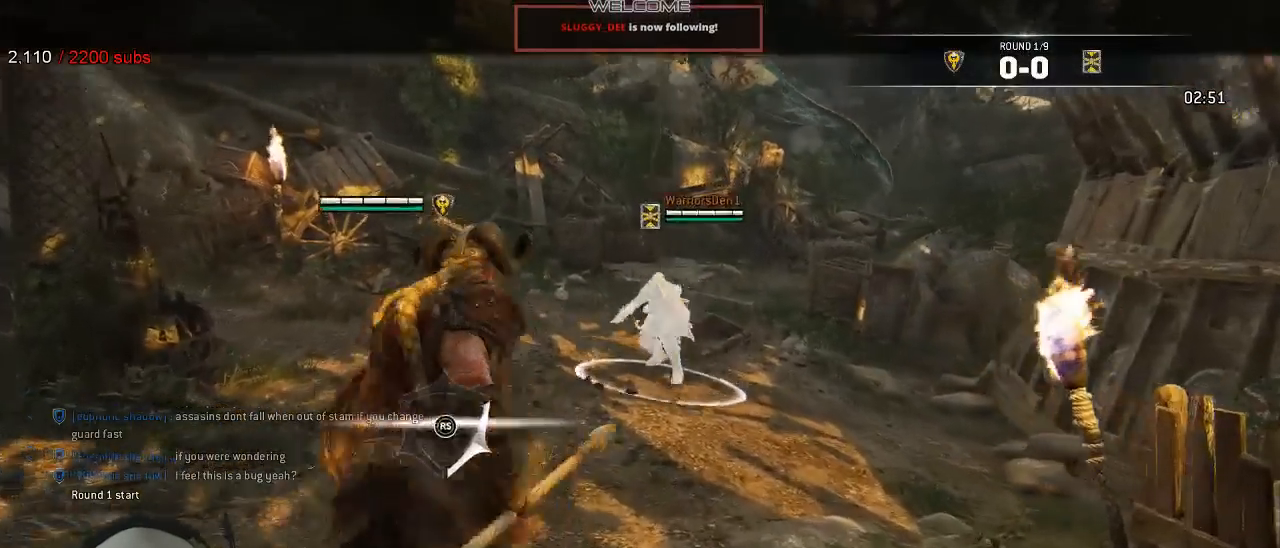
{"dt_ms": 500, "buttons": ["L2"], "left_stick": "left", "right_stick": "right", "events": [[150, "right_stick", "left"], [500, "right_stick", "right"]]}
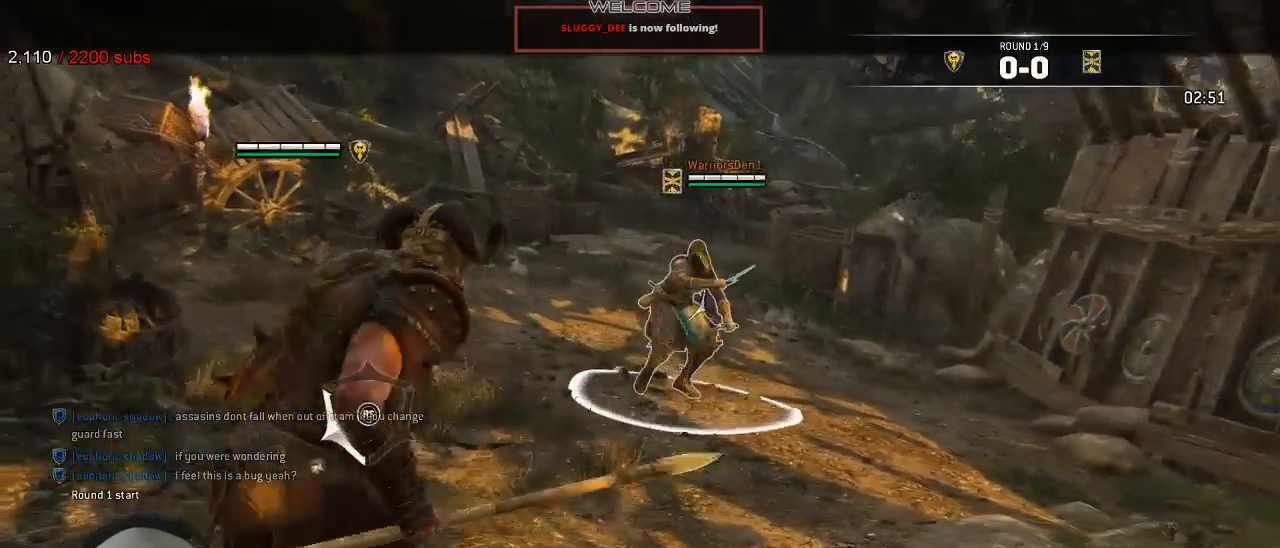
{"dt_ms": 500, "buttons": ["L2"], "left_stick": "up-right", "right_stick": "right", "events": [[283, "left_stick", "up"], [350, "left_stick", "up-right"]]}
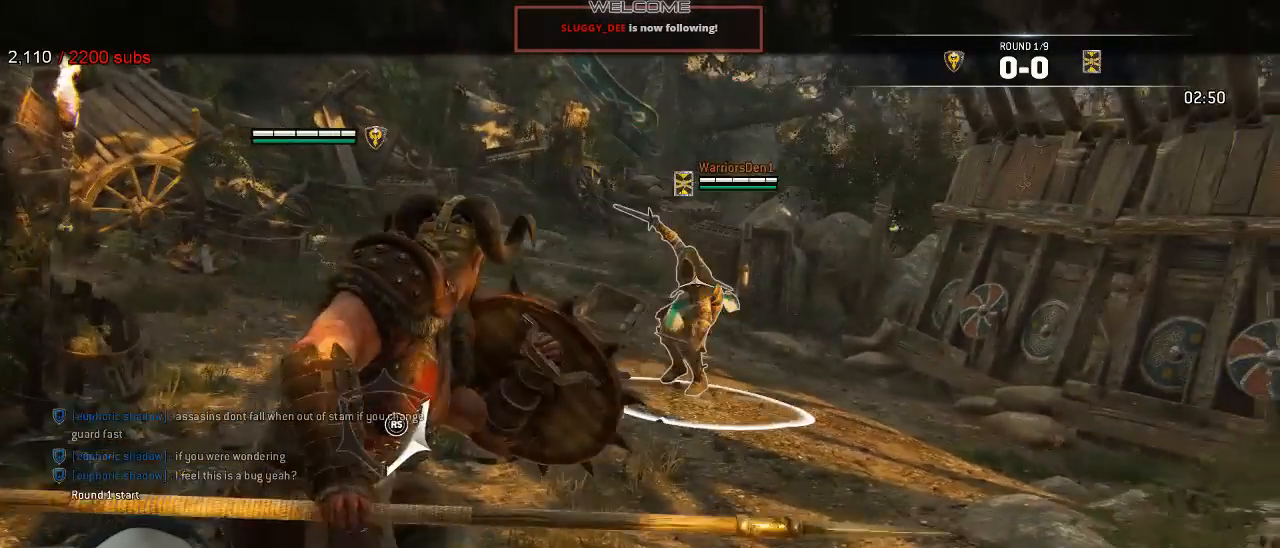
{"dt_ms": 500, "buttons": ["L2", "R1"], "left_stick": "up", "right_stick": "right", "events": [[417, "left_stick", "up"], [450, "R1", "down"]]}
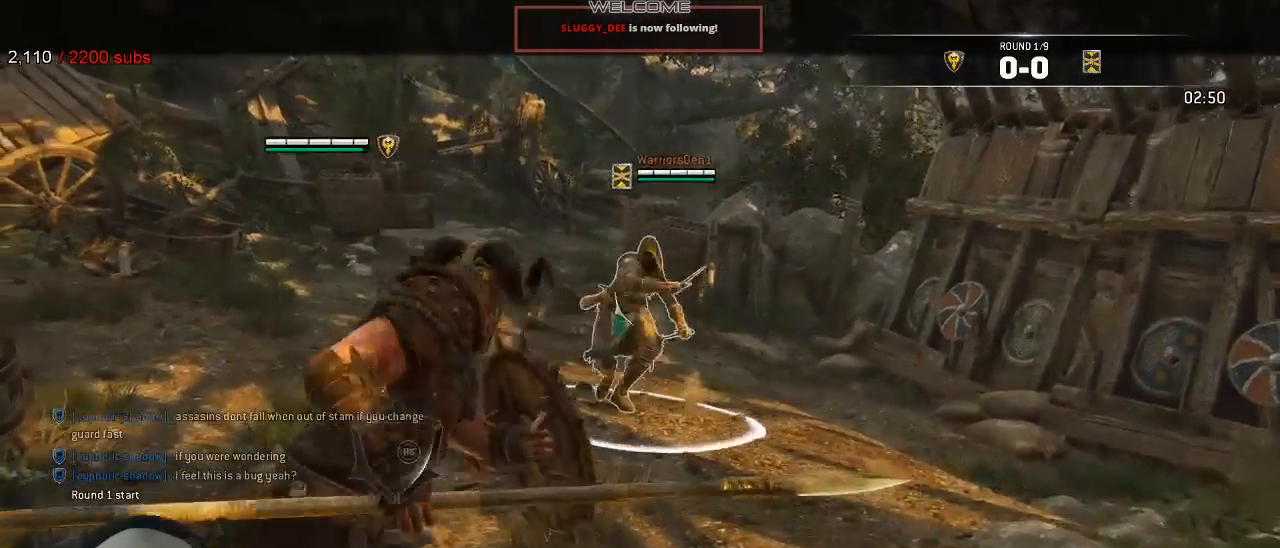
{"dt_ms": 500, "buttons": ["L2"], "left_stick": "up", "right_stick": "up", "events": [[83, "R1", "up"], [133, "right_stick", "center"], [450, "right_stick", "up"]]}
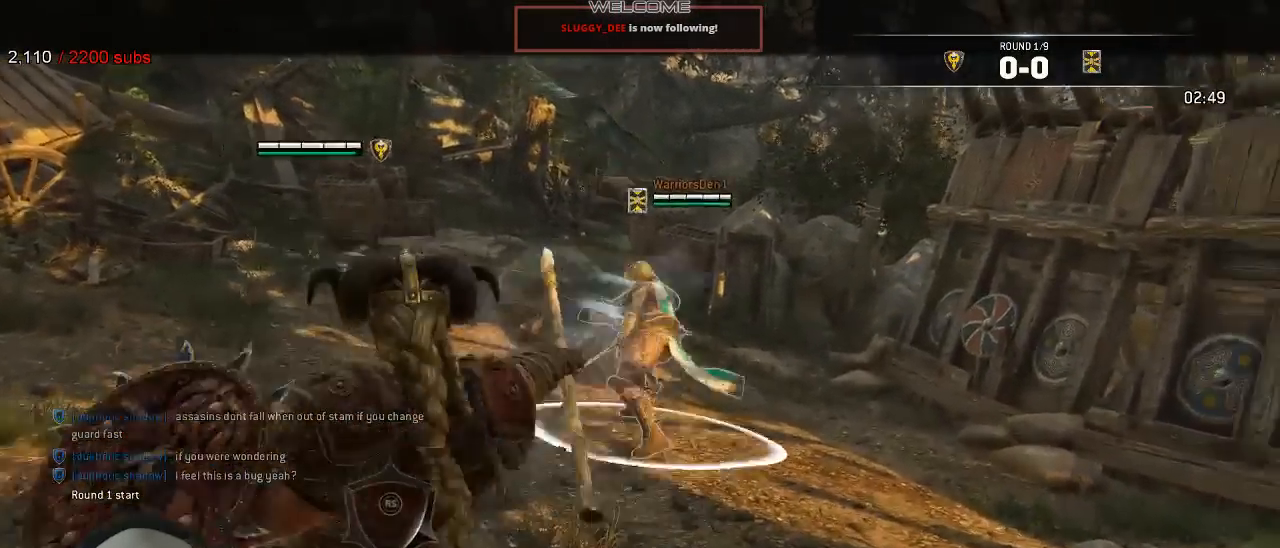
{"dt_ms": 500, "buttons": ["L2"], "left_stick": "left", "right_stick": "left", "events": [[467, "left_stick", "left"], [500, "right_stick", "left"]]}
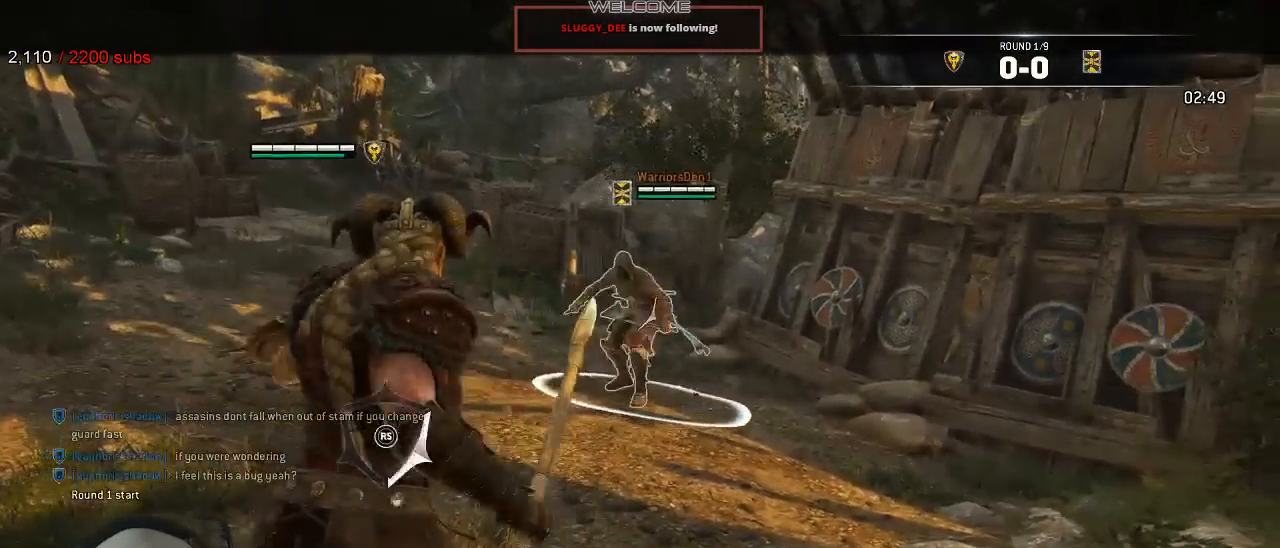
{"dt_ms": 500, "buttons": ["L2"], "left_stick": "down", "right_stick": "right", "events": [[50, "left_stick", "down"], [267, "right_stick", "down"], [317, "right_stick", "right"]]}
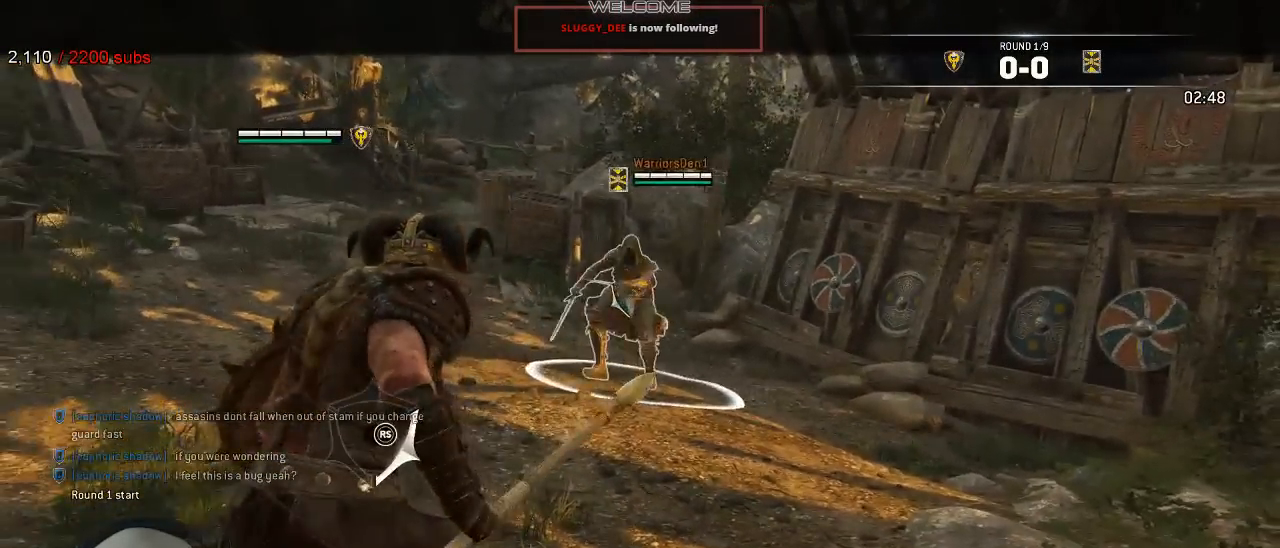
{"dt_ms": 500, "buttons": ["L2"], "left_stick": "up-right", "right_stick": "right", "events": [[100, "left_stick", "right"], [217, "left_stick", "up-right"], [283, "R1", "down"], [333, "R3", "down"], [450, "R3", "up"], [467, "R1", "up"]]}
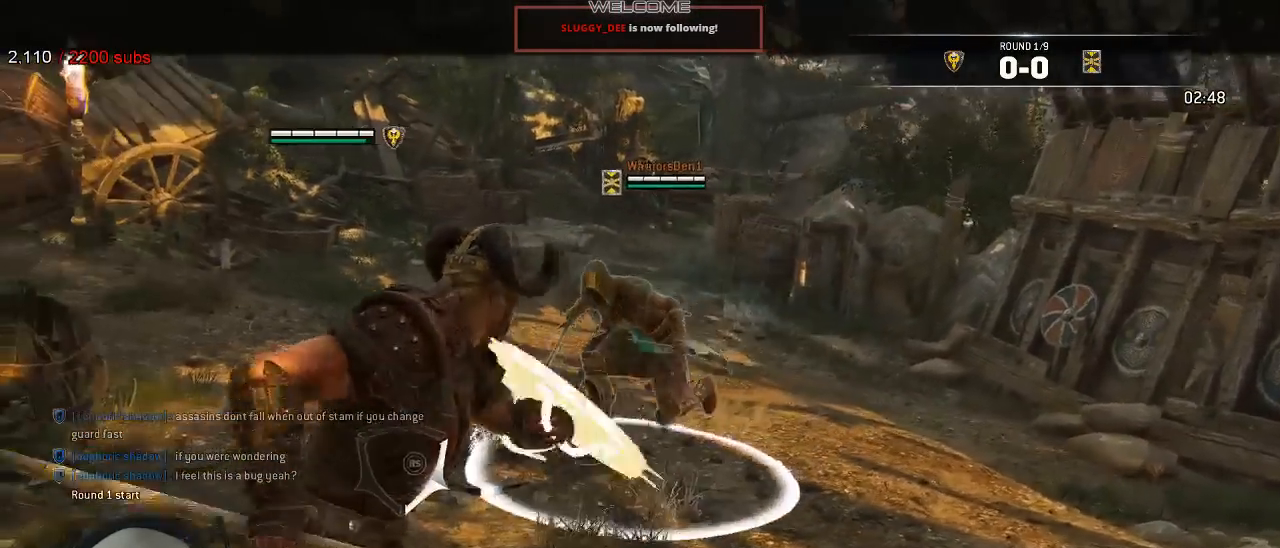
{"dt_ms": 500, "buttons": ["L2", "R1", "R3"], "left_stick": "center", "right_stick": "up", "events": [[17, "right_stick", "center"], [167, "right_stick", "up"], [333, "left_stick", "up"], [400, "R1", "down"], [400, "R3", "down"], [450, "left_stick", "center"]]}
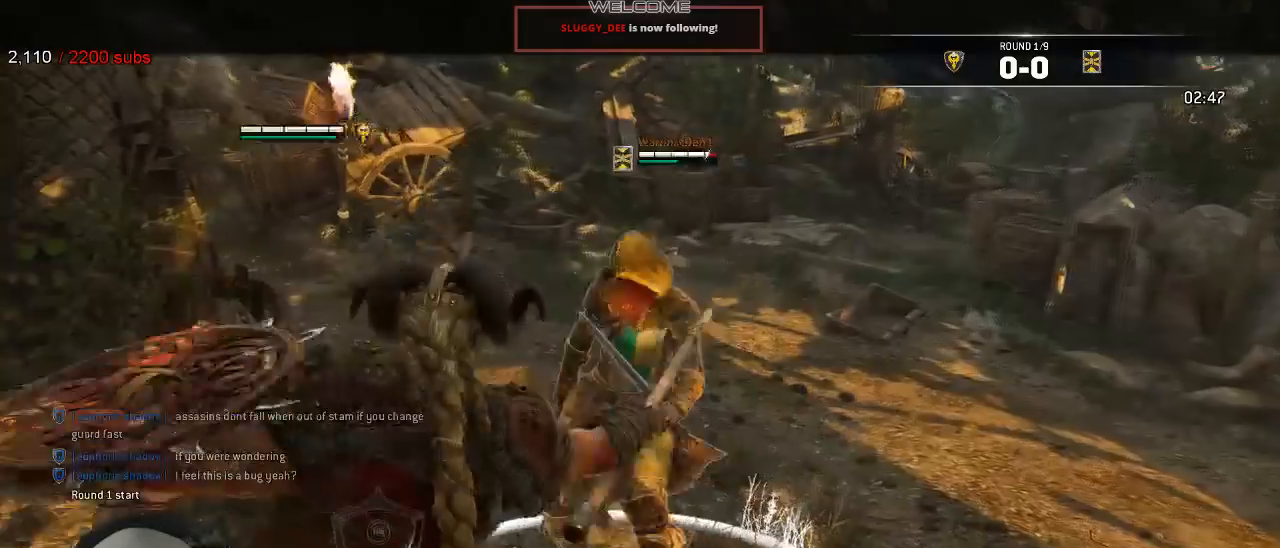
{"dt_ms": 500, "buttons": ["X", "L2"], "left_stick": "center", "right_stick": "down", "events": [[50, "R1", "up"], [67, "R3", "up"], [100, "right_stick", "center"], [117, "X", "down"], [200, "right_stick", "down"], [300, "X", "up"], [350, "X", "down"]]}
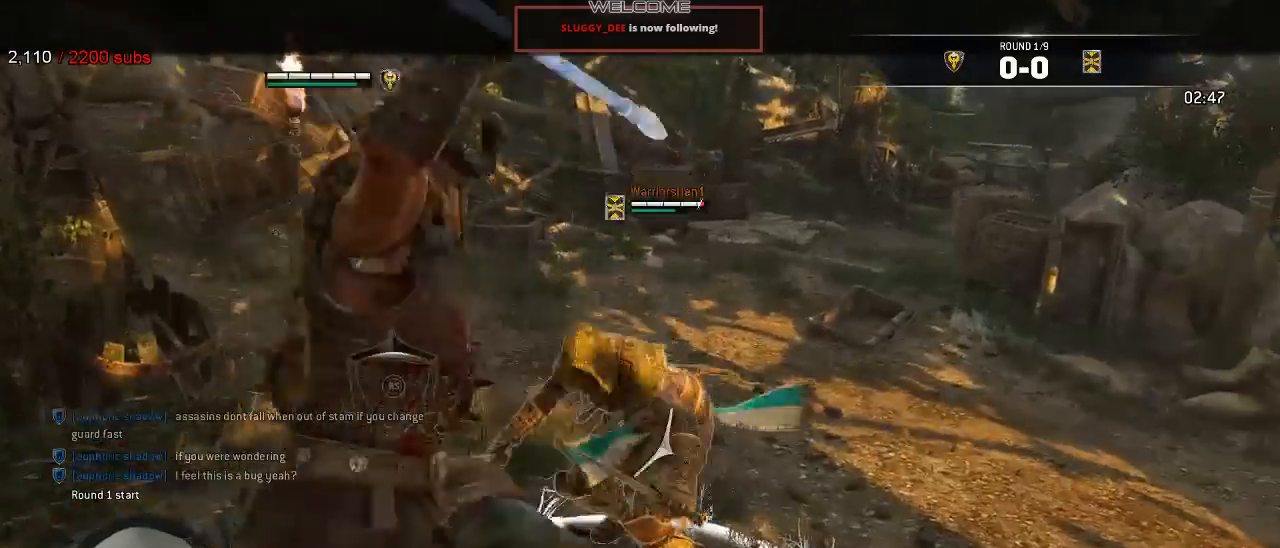
{"dt_ms": 500, "buttons": ["L2"], "left_stick": "down-left", "right_stick": "down", "events": [[33, "X", "up"], [33, "left_stick", "down"], [50, "R2", "down"], [50, "R3", "down"], [200, "left_stick", "center"], [217, "R2", "up"], [367, "R3", "up"], [500, "left_stick", "down-left"]]}
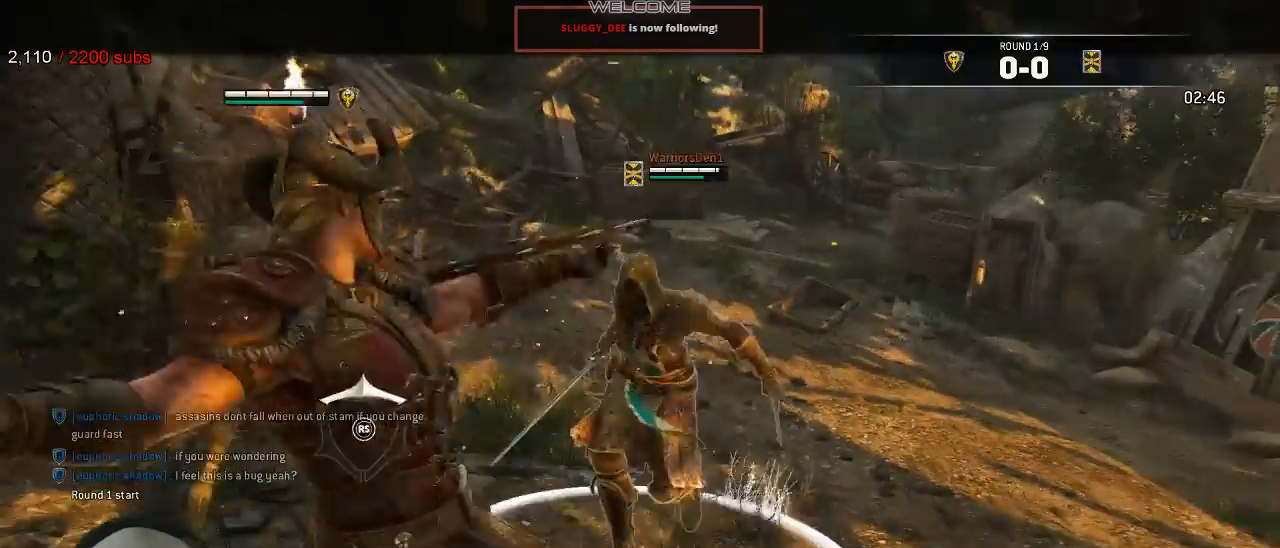
{"dt_ms": 500, "buttons": ["L2", "R3"], "left_stick": "down-right", "right_stick": "up-right", "events": [[17, "right_stick", "center"], [83, "right_stick", "up"], [250, "right_stick", "up-right"], [267, "R3", "down"], [333, "R3", "up"], [400, "R3", "down"], [417, "left_stick", "down-right"]]}
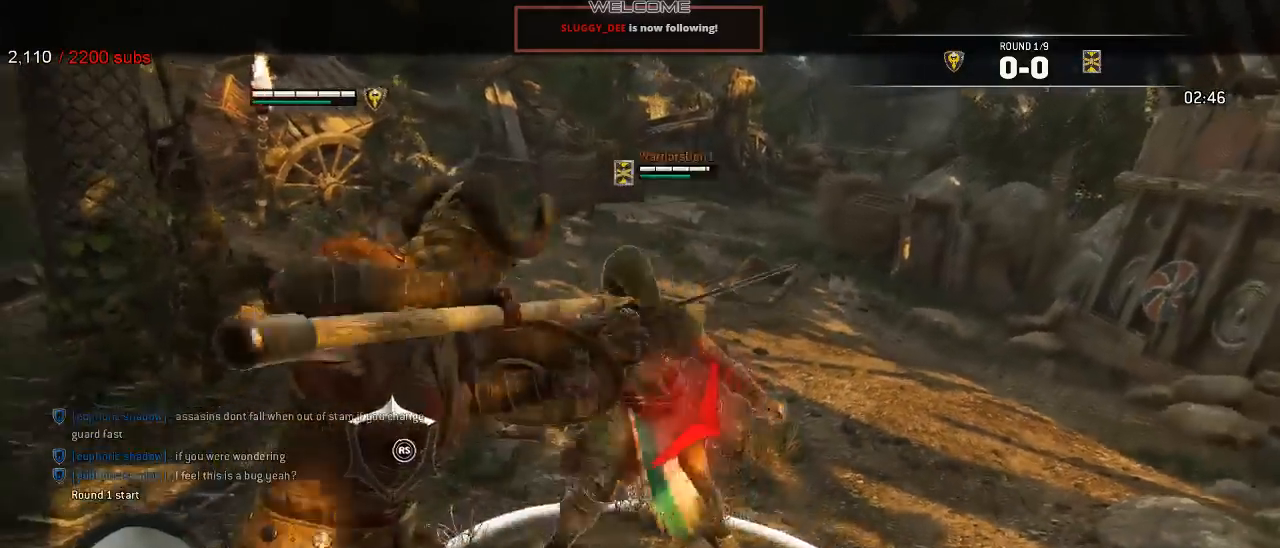
{"dt_ms": 500, "buttons": ["L2"], "left_stick": "down-left", "right_stick": "left", "events": [[17, "right_stick", "right"], [83, "left_stick", "right"], [300, "R3", "up"], [383, "left_stick", "down-right"], [417, "right_stick", "left"], [500, "left_stick", "down-left"]]}
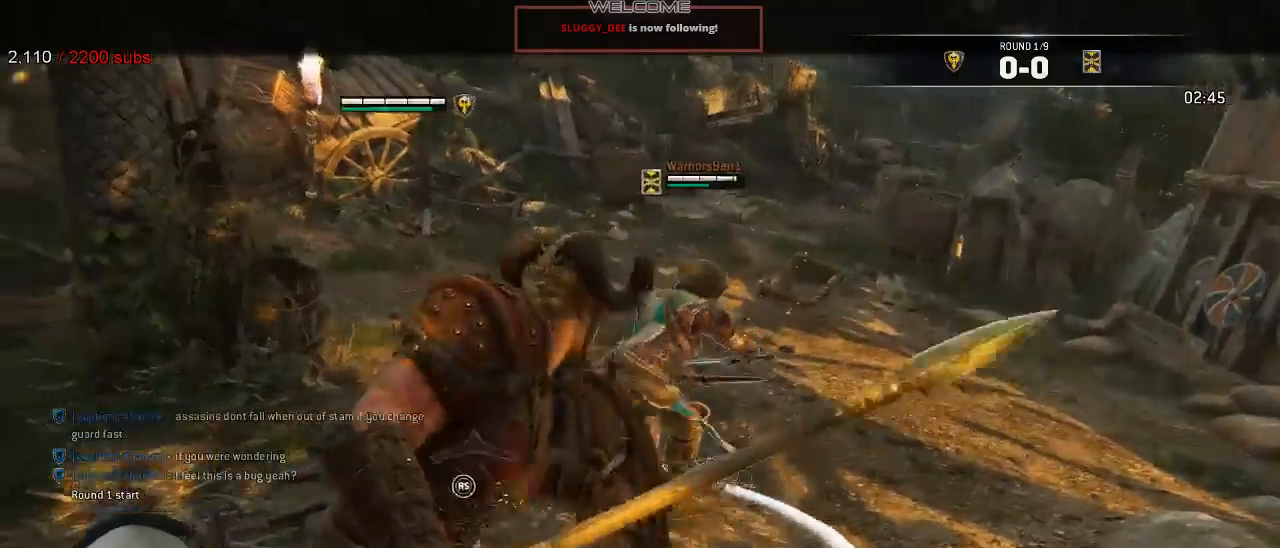
{"dt_ms": 1000, "buttons": ["L2"], "left_stick": "down", "right_stick": "up-right"}
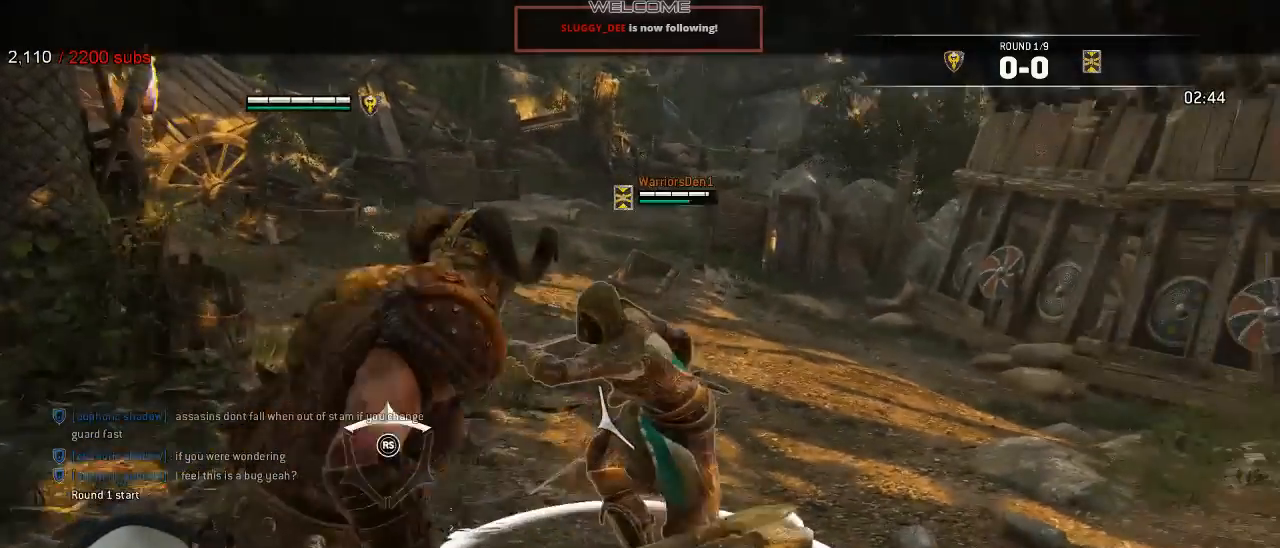
{"dt_ms": 500, "buttons": ["L2", "R2", "R3"], "left_stick": "right", "right_stick": "up-right", "events": [[83, "R3", "down"], [100, "X", "down"], [100, "left_stick", "left"], [117, "right_stick", "left"], [150, "R3", "up"], [150, "X", "up"], [400, "R2", "down"], [433, "R3", "down"], [433, "left_stick", "right"], [450, "right_stick", "up"], [500, "right_stick", "up-right"]]}
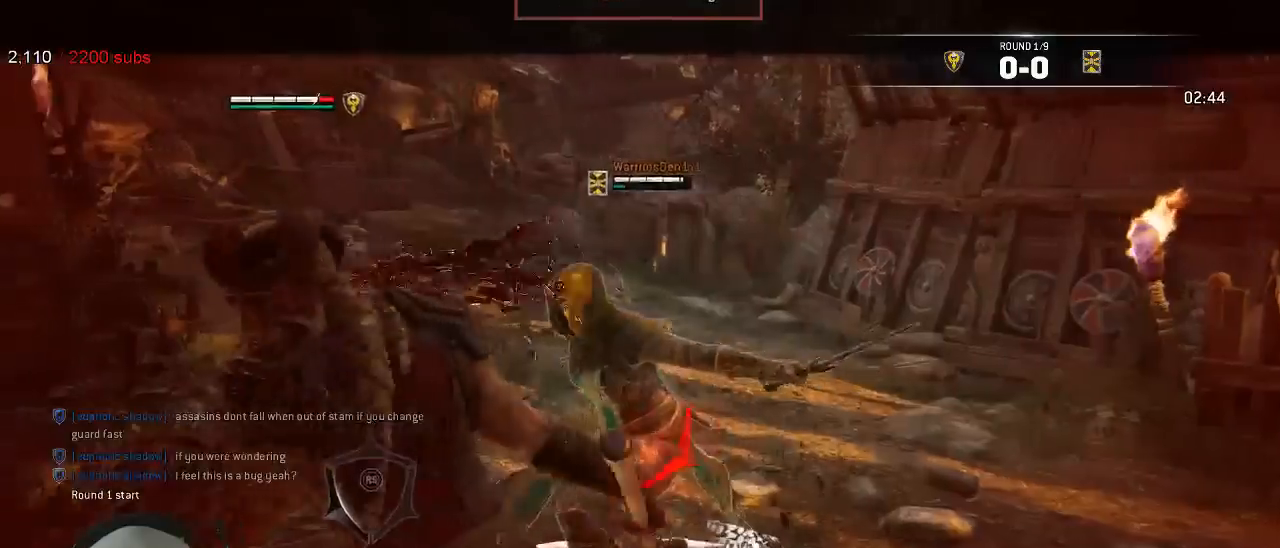
{"dt_ms": 500, "buttons": ["L2", "R2", "R3"], "left_stick": "left", "right_stick": "left", "events": [[33, "R2", "up"], [183, "right_stick", "right"], [400, "R3", "up"], [400, "right_stick", "down-left"], [450, "R3", "down"], [450, "left_stick", "left"], [450, "right_stick", "left"], [483, "R2", "down"]]}